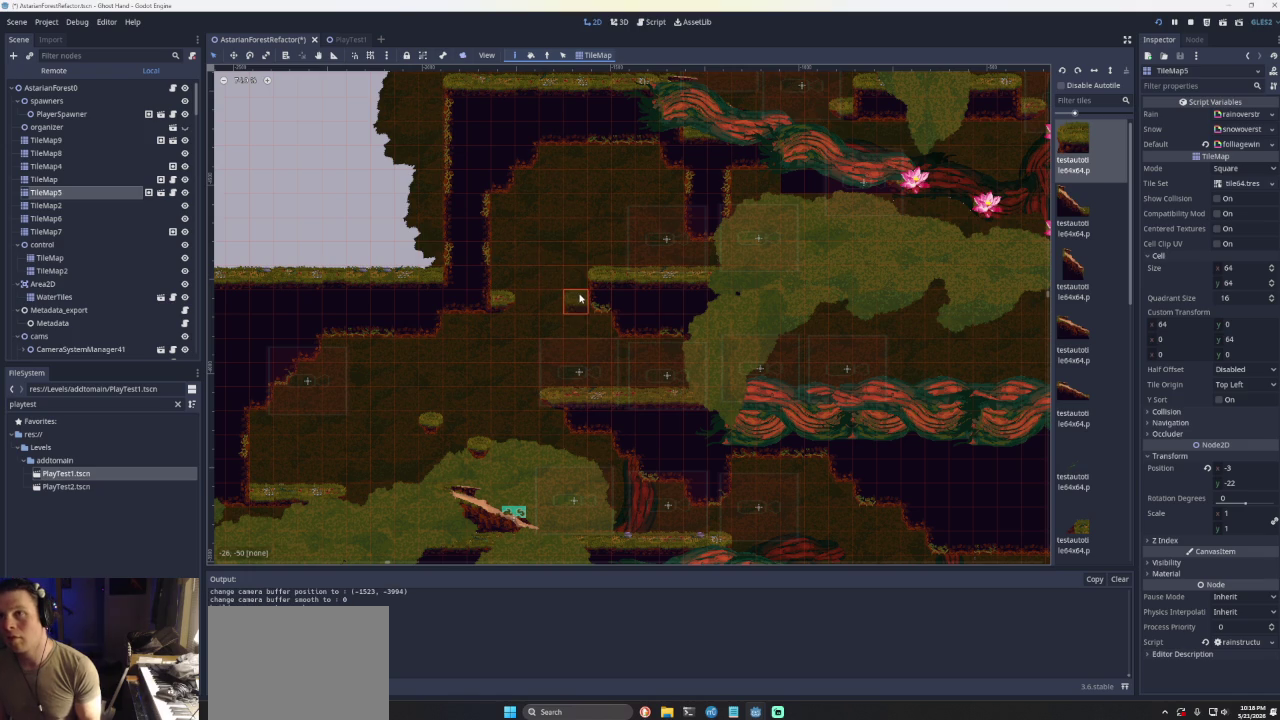
Gameplay with a controller (PlayStation layout); each line is a JSON object with the inputs held at the frame after it. "events" lists button and stick changes between this image and that frame as [ms after this image, input, new state], when the widget could be followed in between. Not read: L2 L3 R2 R3.
{"buttons": [], "left_stick": "left", "right_stick": "center", "events": [[300, "left_stick", "left"]]}
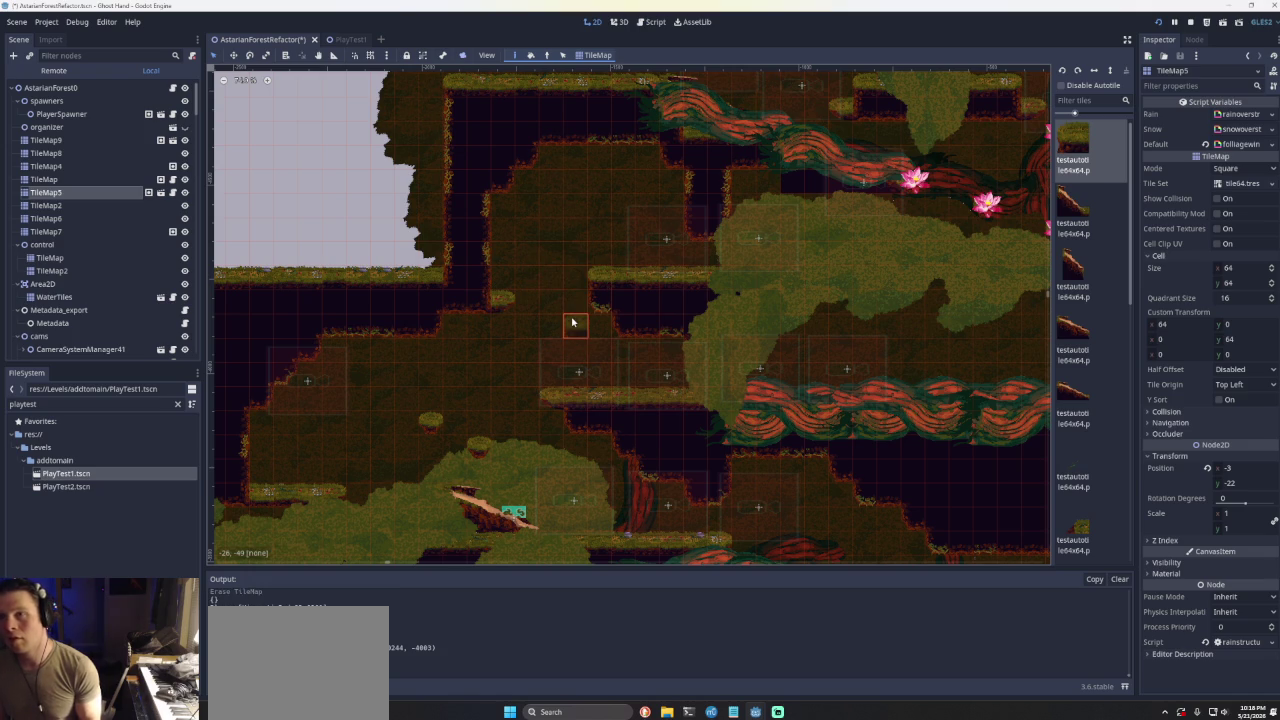
{"buttons": [], "left_stick": "left", "right_stick": "center", "events": []}
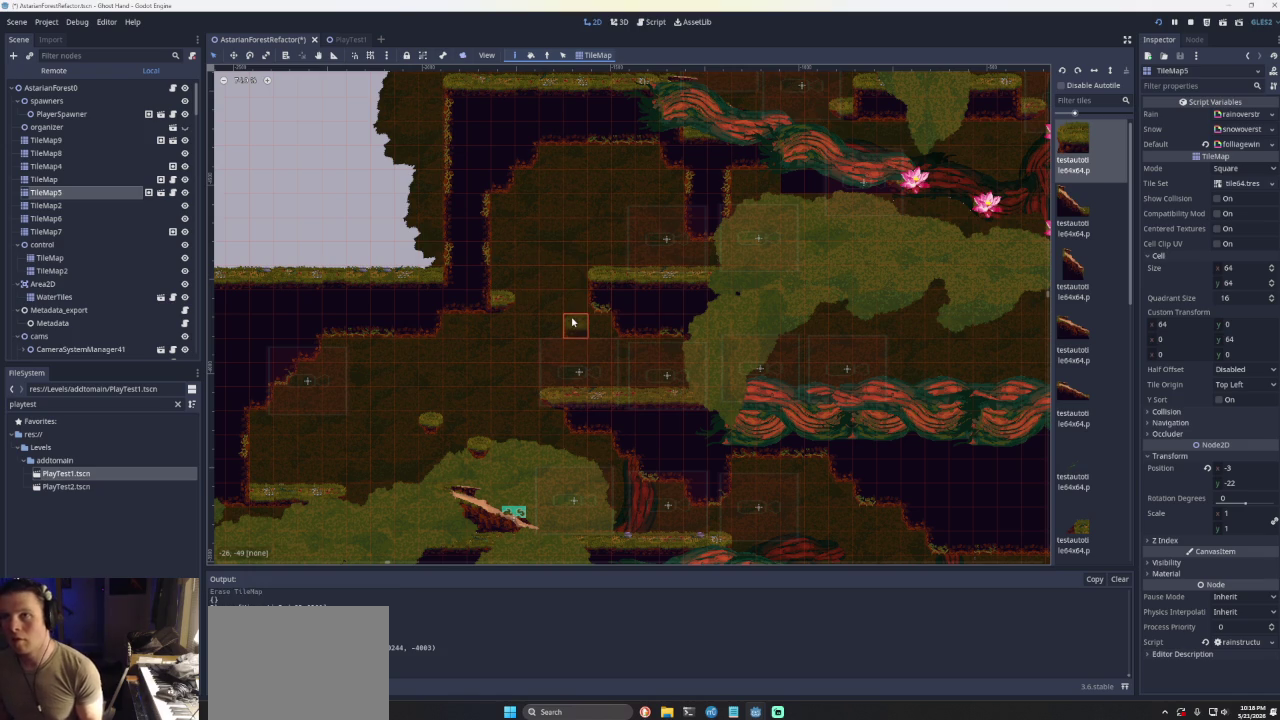
{"buttons": [], "left_stick": "center", "right_stick": "center", "events": [[100, "CROSS", "down"], [400, "left_stick", "center"], [433, "CROSS", "up"]]}
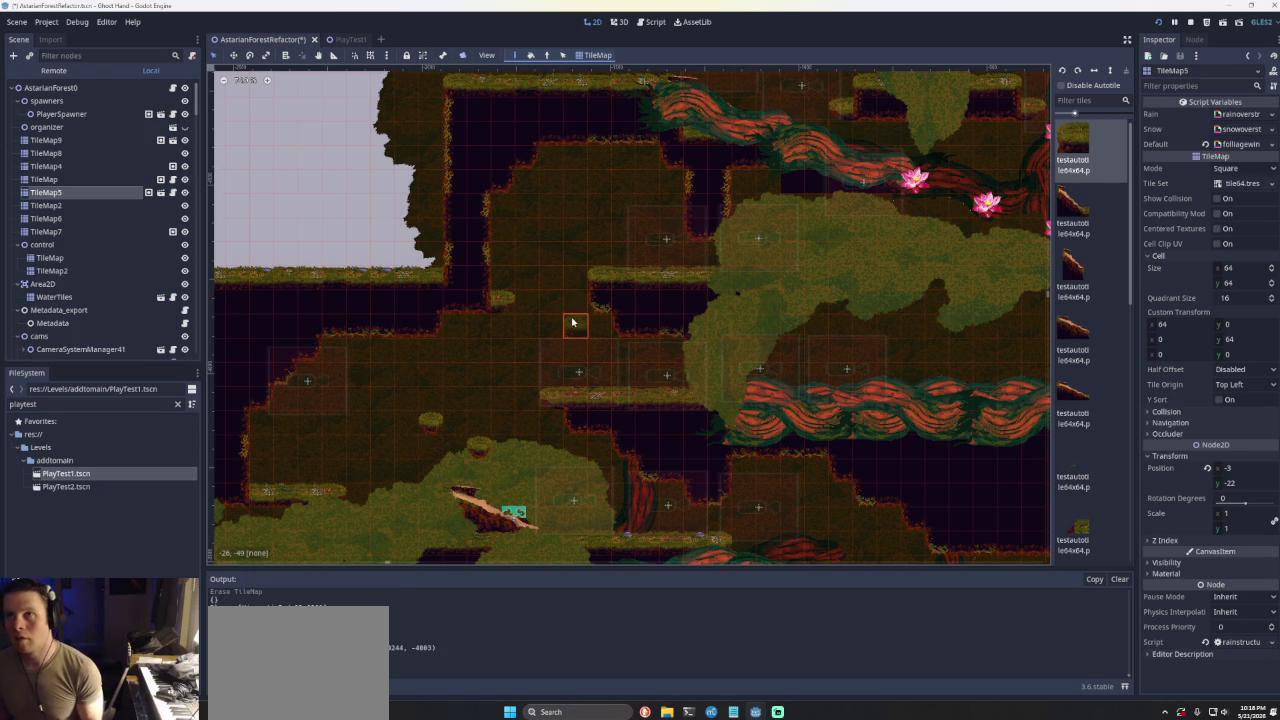
{"buttons": [], "left_stick": "center", "right_stick": "center", "events": [[67, "left_stick", "right"], [333, "left_stick", "center"]]}
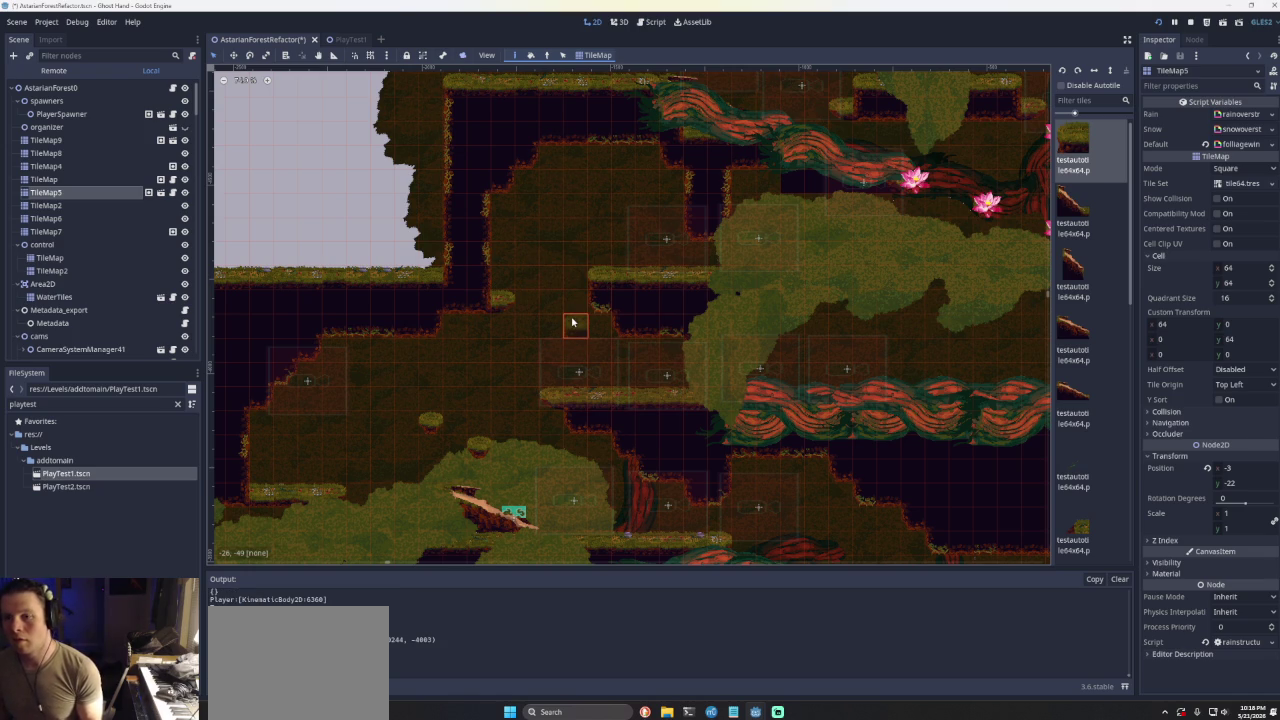
{"buttons": [], "left_stick": "center", "right_stick": "center", "events": []}
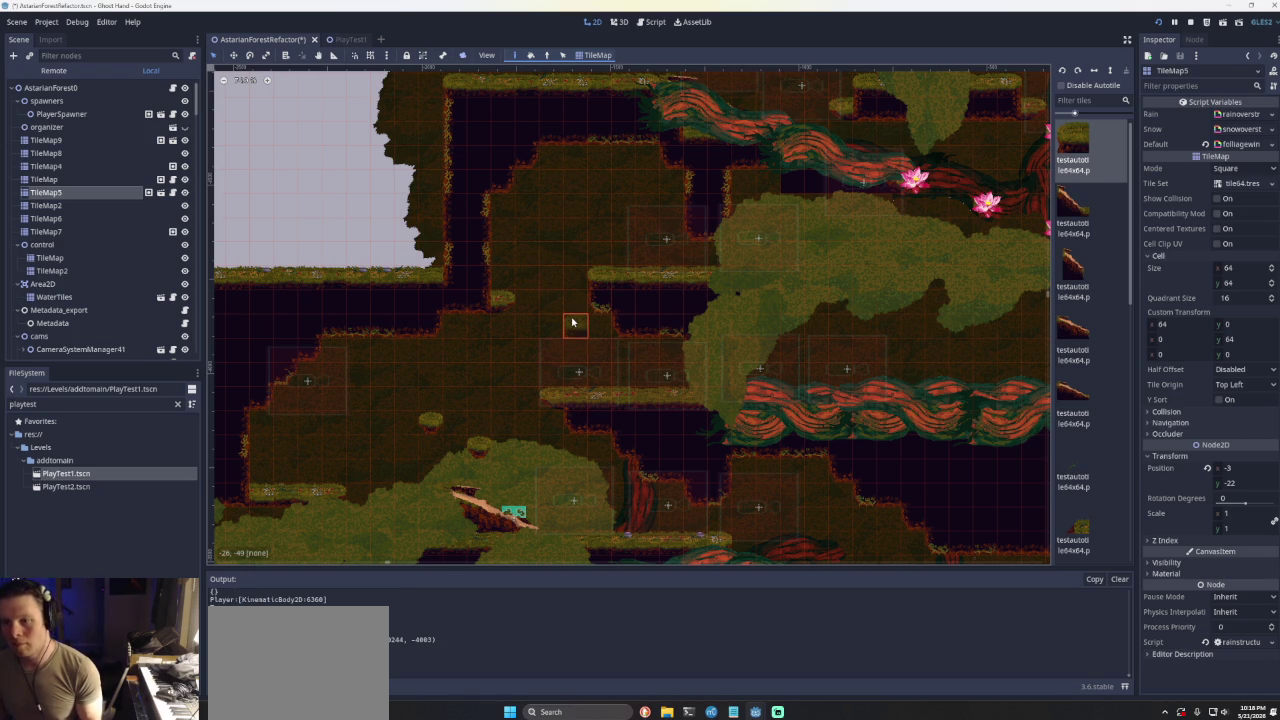
{"buttons": ["CROSS"], "left_stick": "center", "right_stick": "center", "events": [[233, "CROSS", "down"]]}
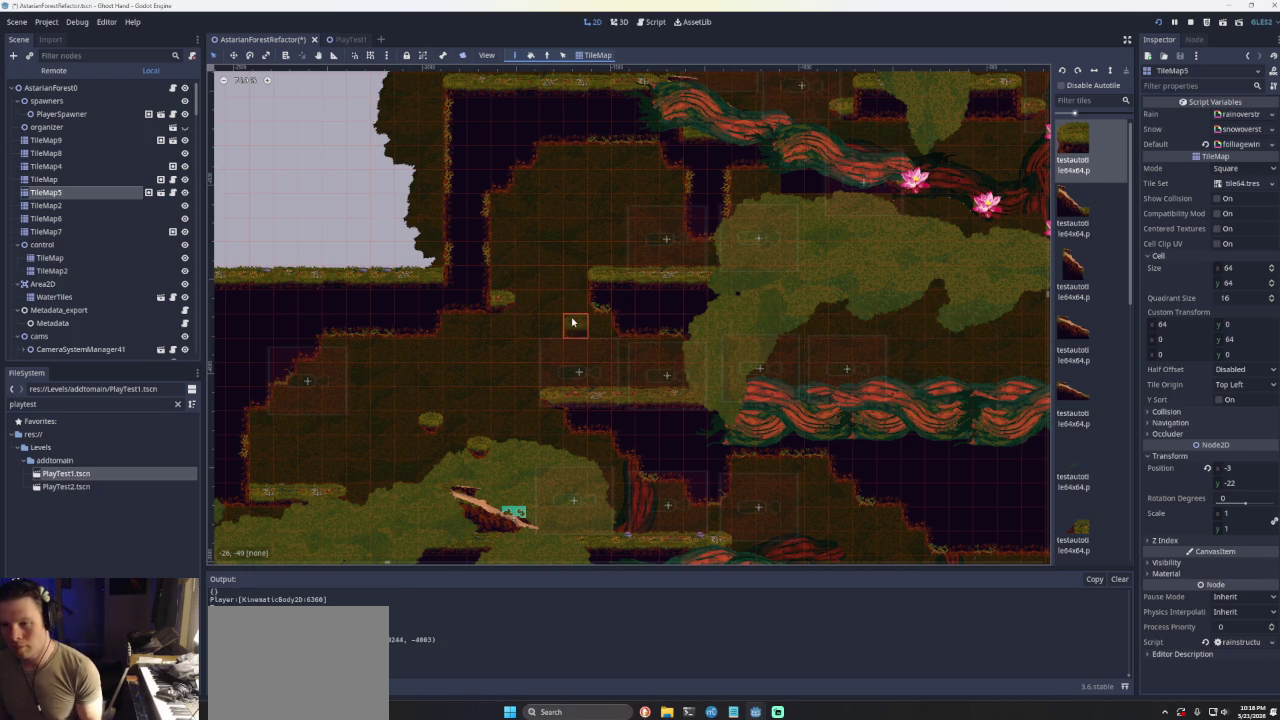
{"buttons": [], "left_stick": "center", "right_stick": "center", "events": [[33, "CROSS", "up"]]}
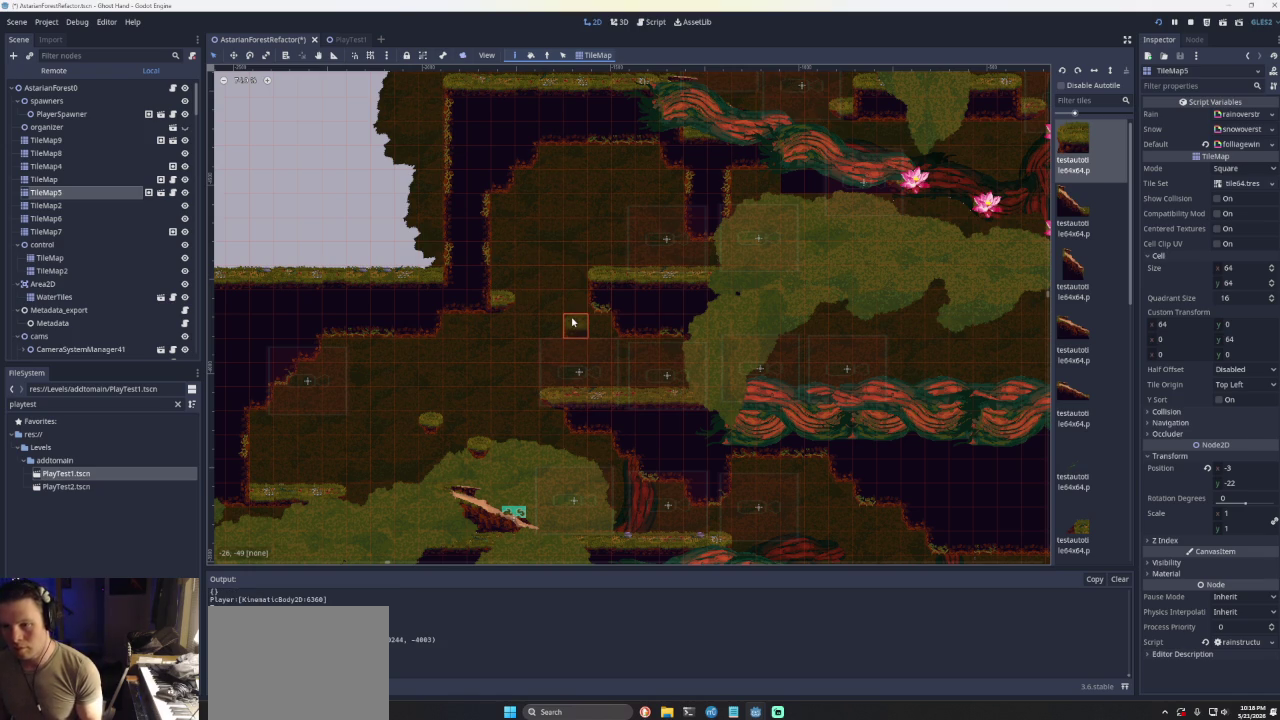
{"buttons": [], "left_stick": "center", "right_stick": "center", "events": []}
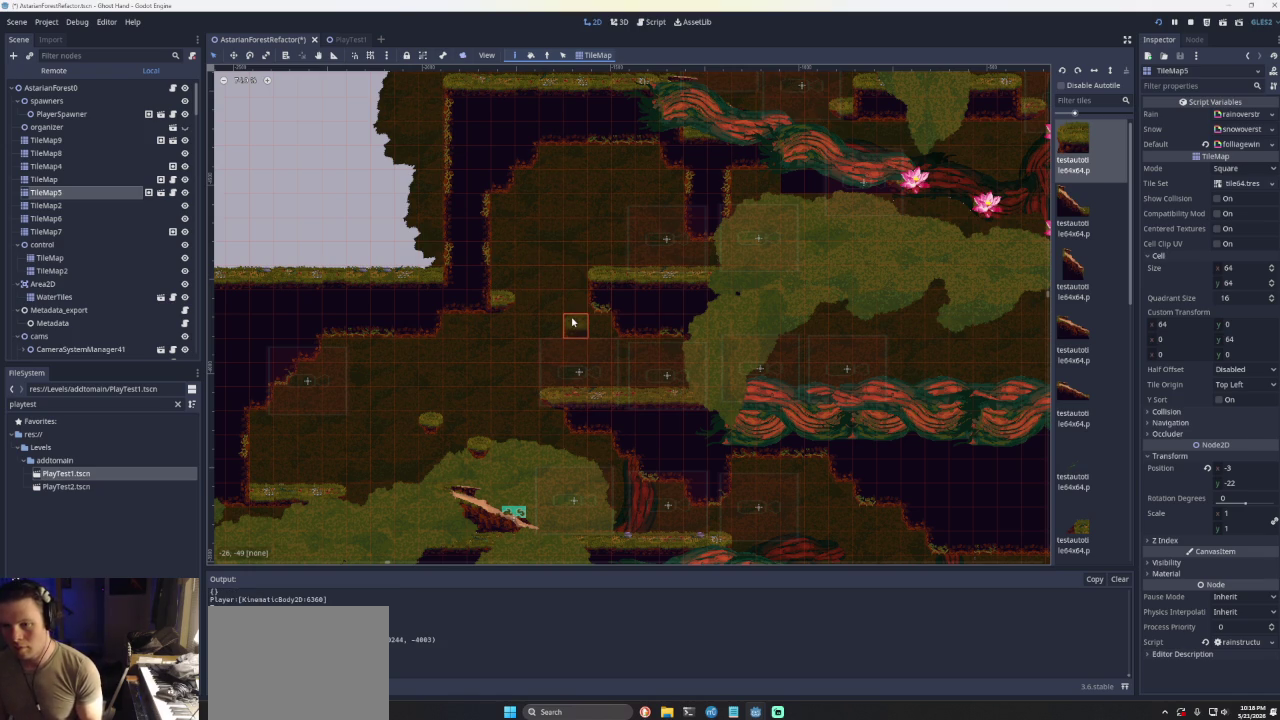
{"buttons": [], "left_stick": "center", "right_stick": "center", "events": []}
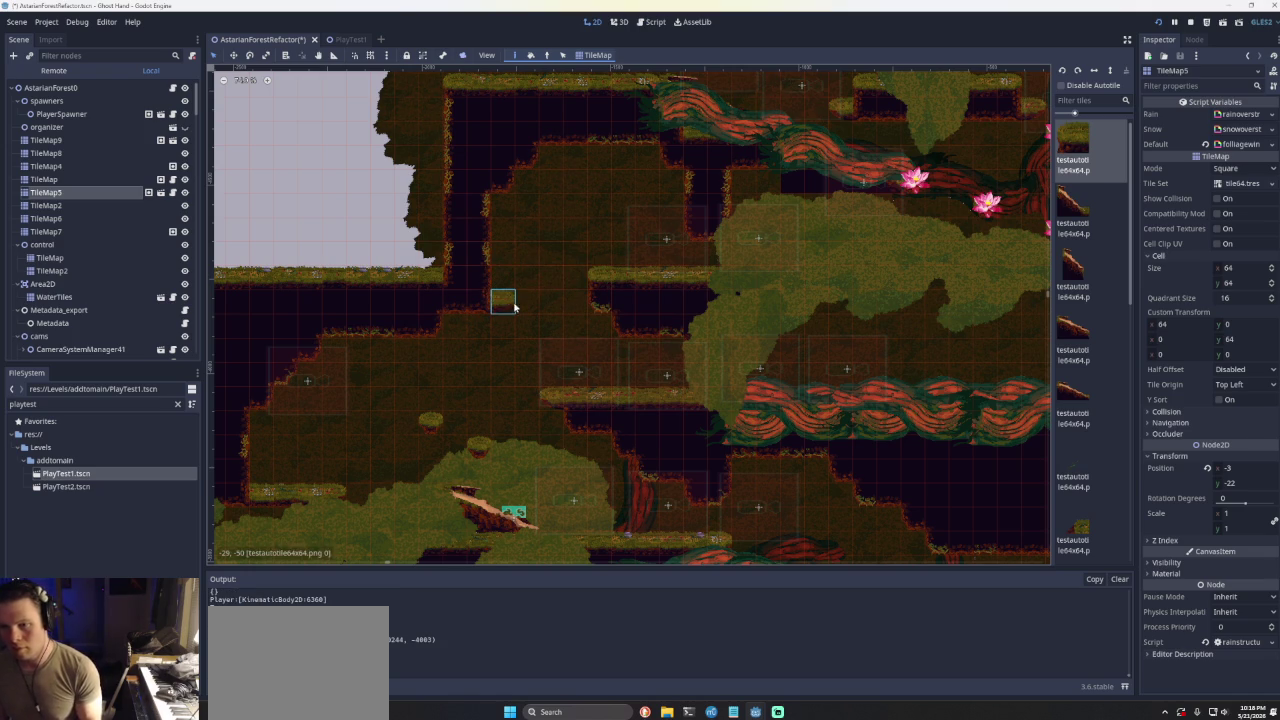
{"buttons": [], "left_stick": "center", "right_stick": "center", "events": []}
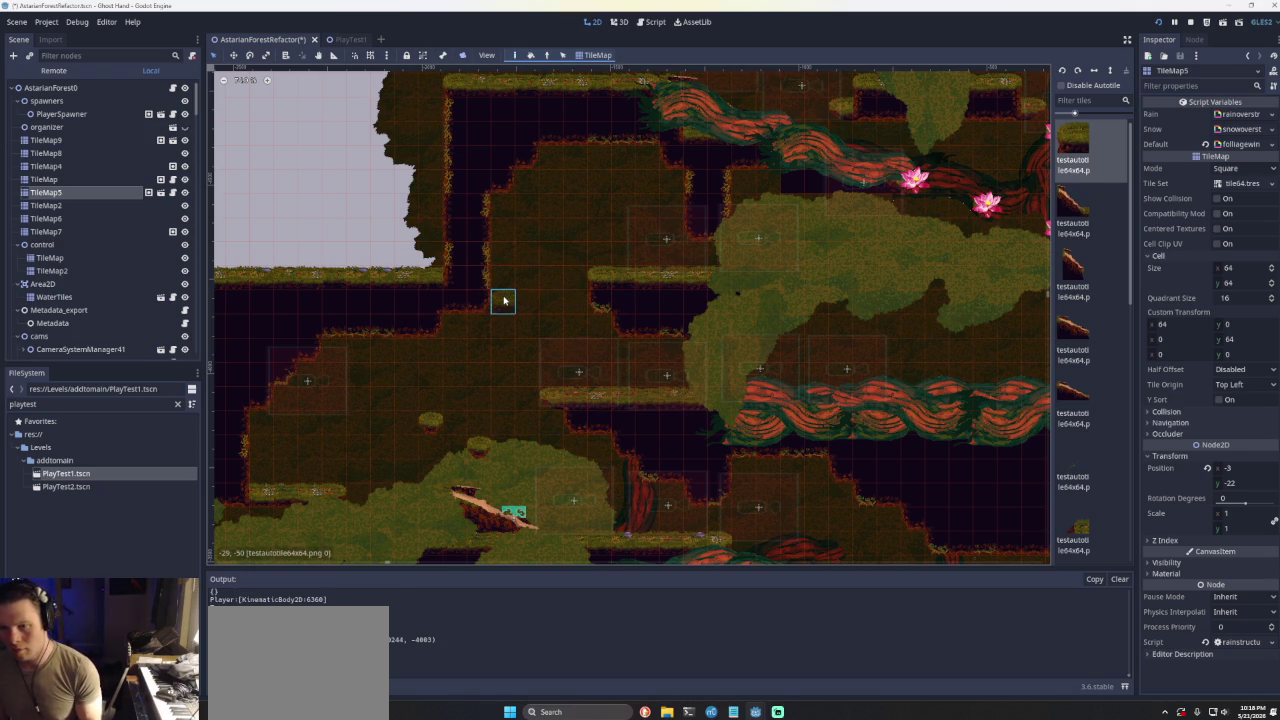
{"buttons": [], "left_stick": "center", "right_stick": "center", "events": []}
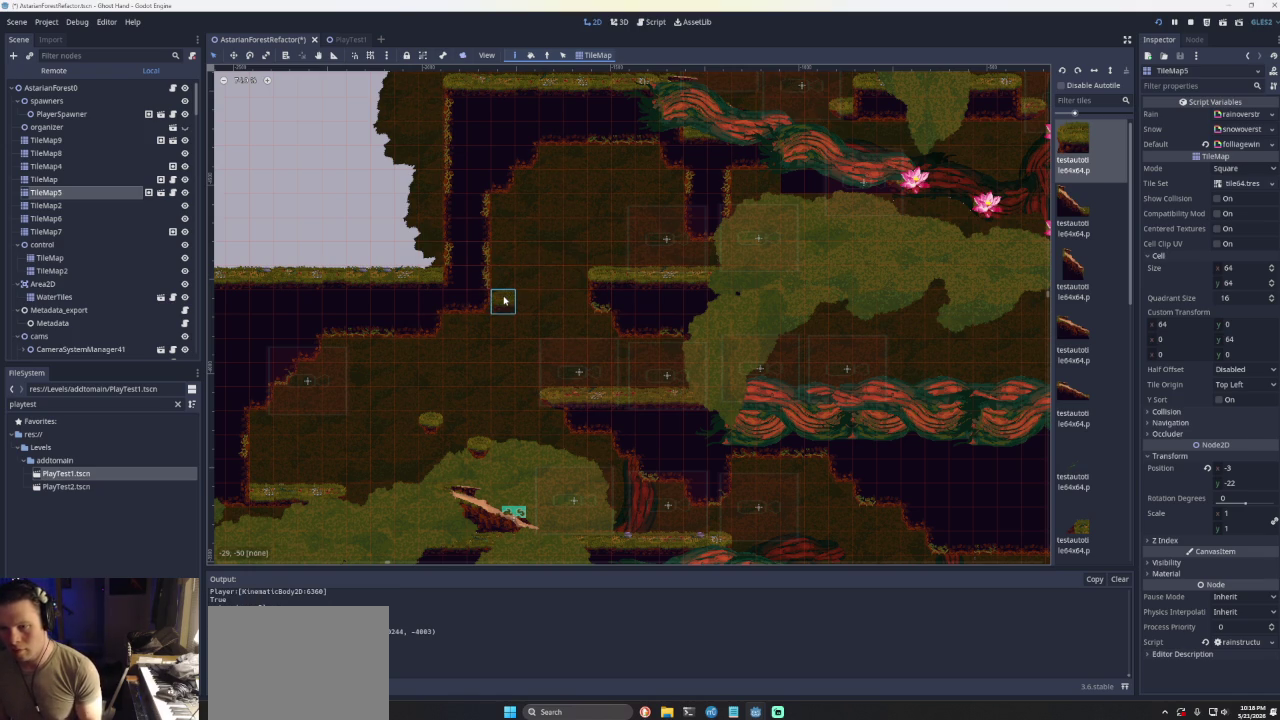
{"buttons": [], "left_stick": "center", "right_stick": "center", "events": []}
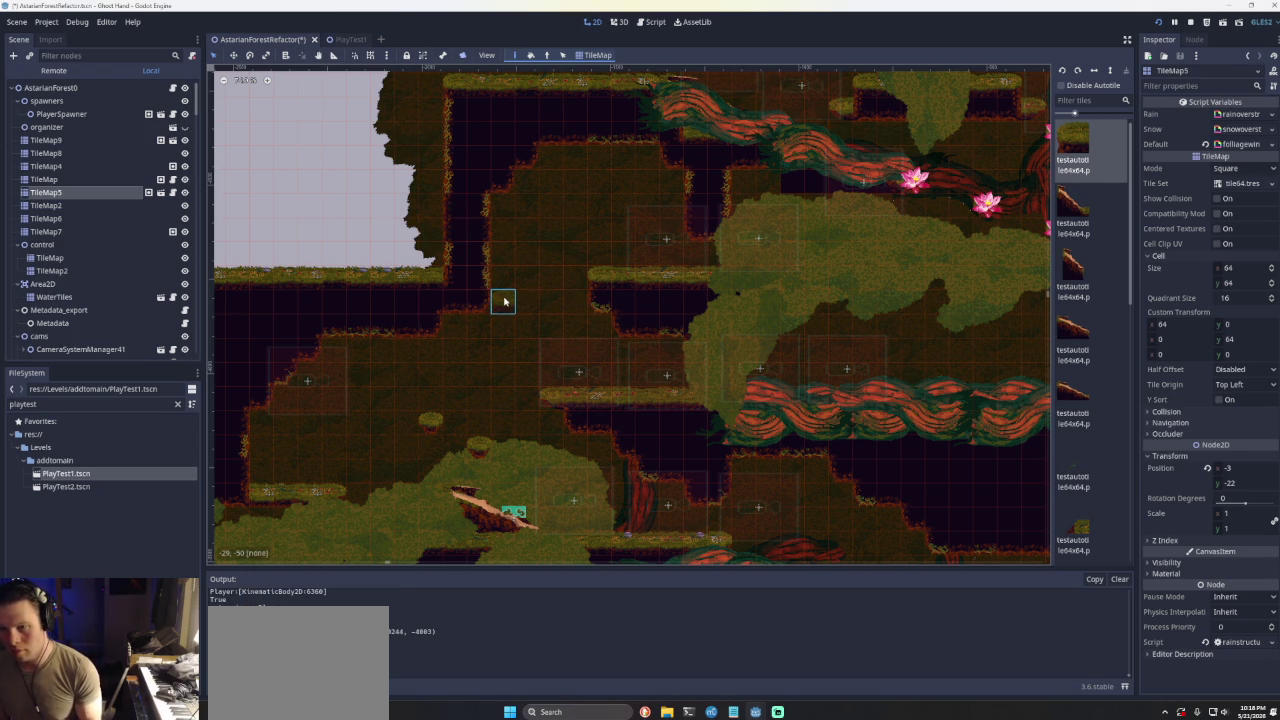
{"buttons": [], "left_stick": "center", "right_stick": "center", "events": []}
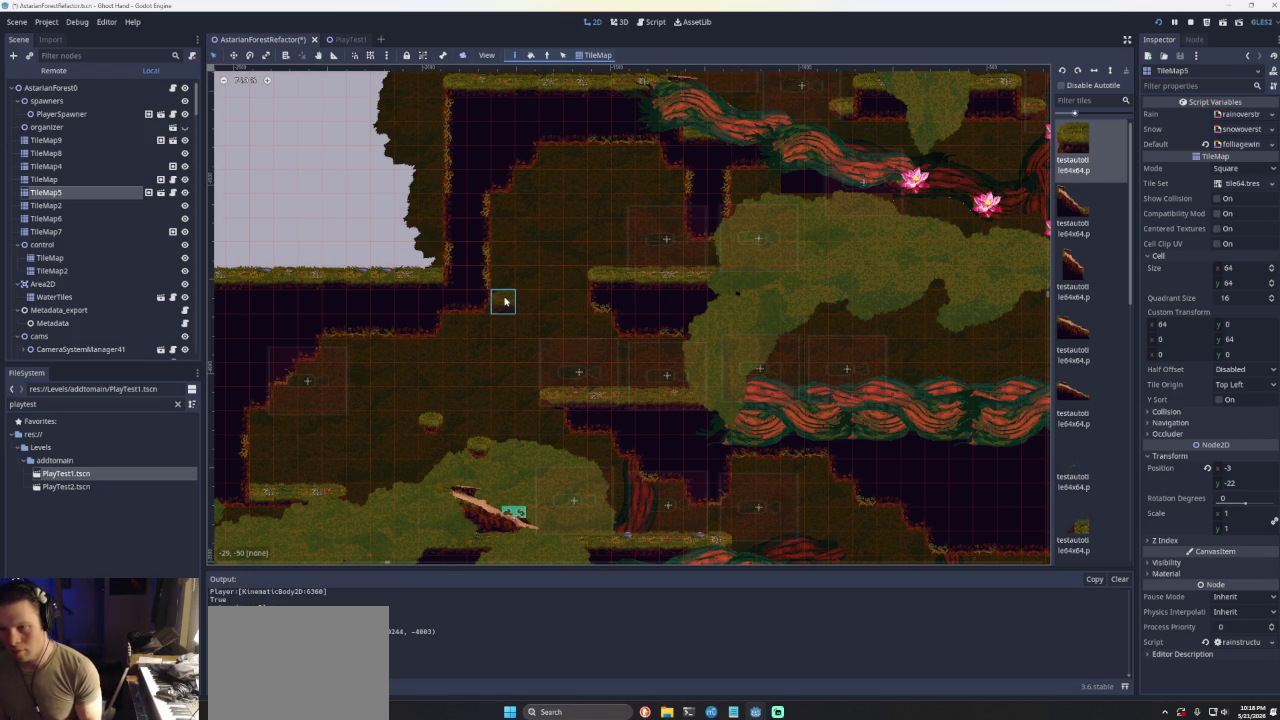
{"buttons": [], "left_stick": "right", "right_stick": "center", "events": [[433, "left_stick", "right"]]}
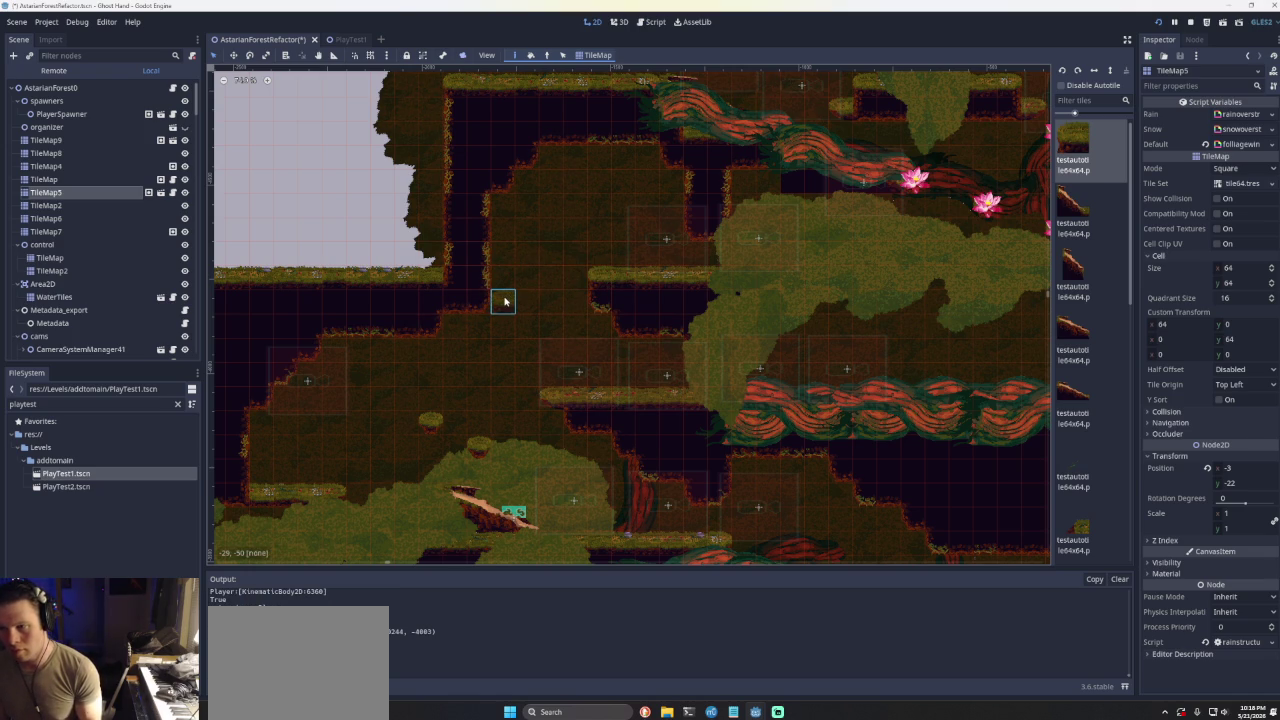
{"buttons": [], "left_stick": "center", "right_stick": "center", "events": [[300, "left_stick", "center"]]}
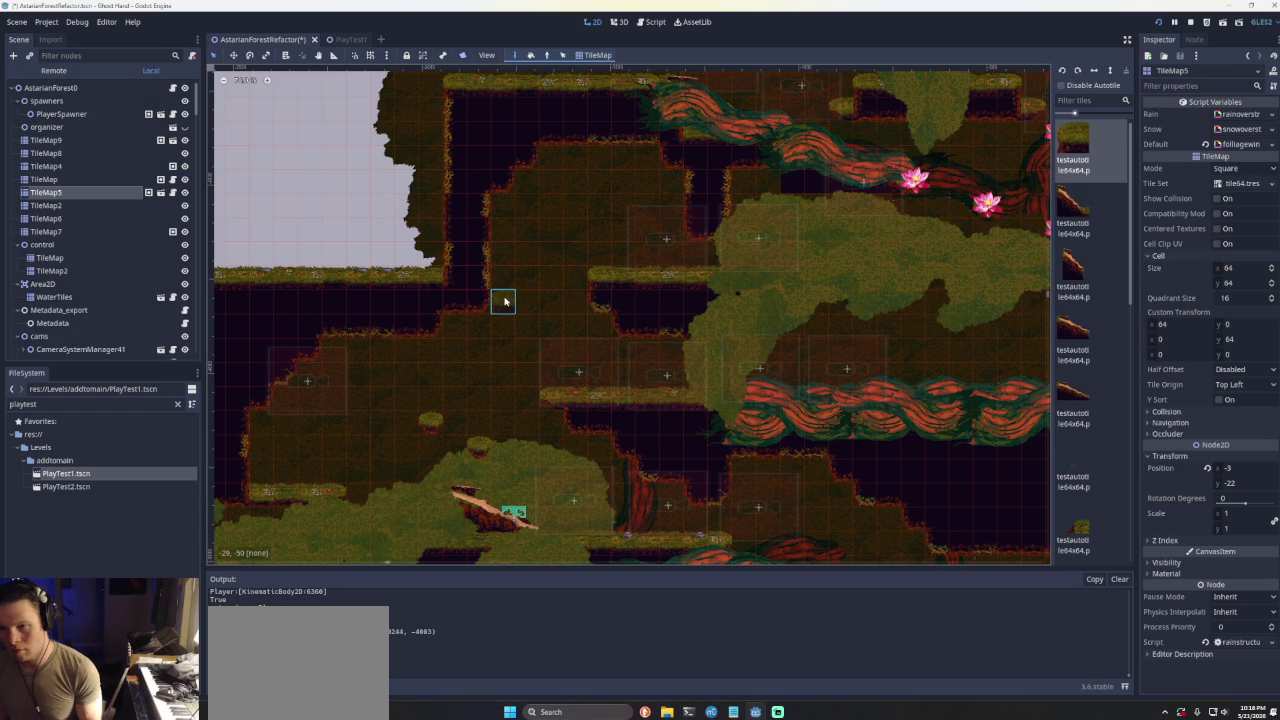
{"buttons": [], "left_stick": "center", "right_stick": "center", "events": [[267, "left_stick", "right"], [400, "left_stick", "center"]]}
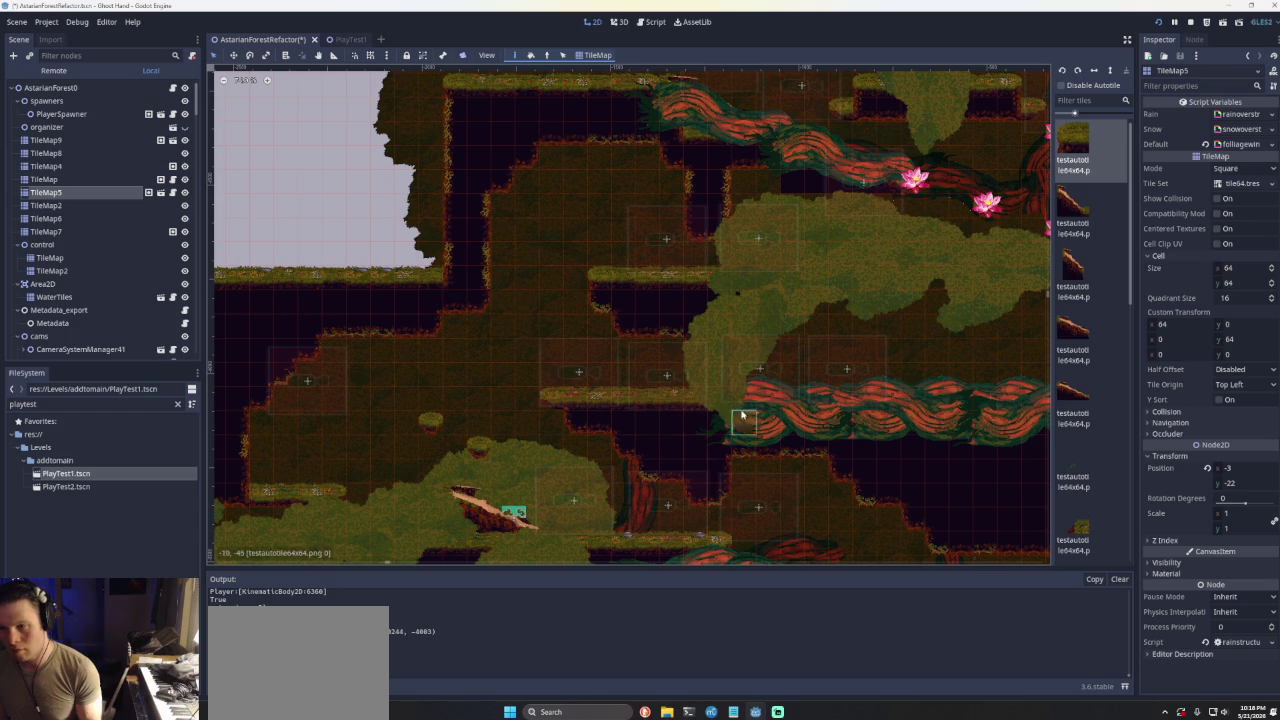
{"buttons": [], "left_stick": "center", "right_stick": "center", "events": []}
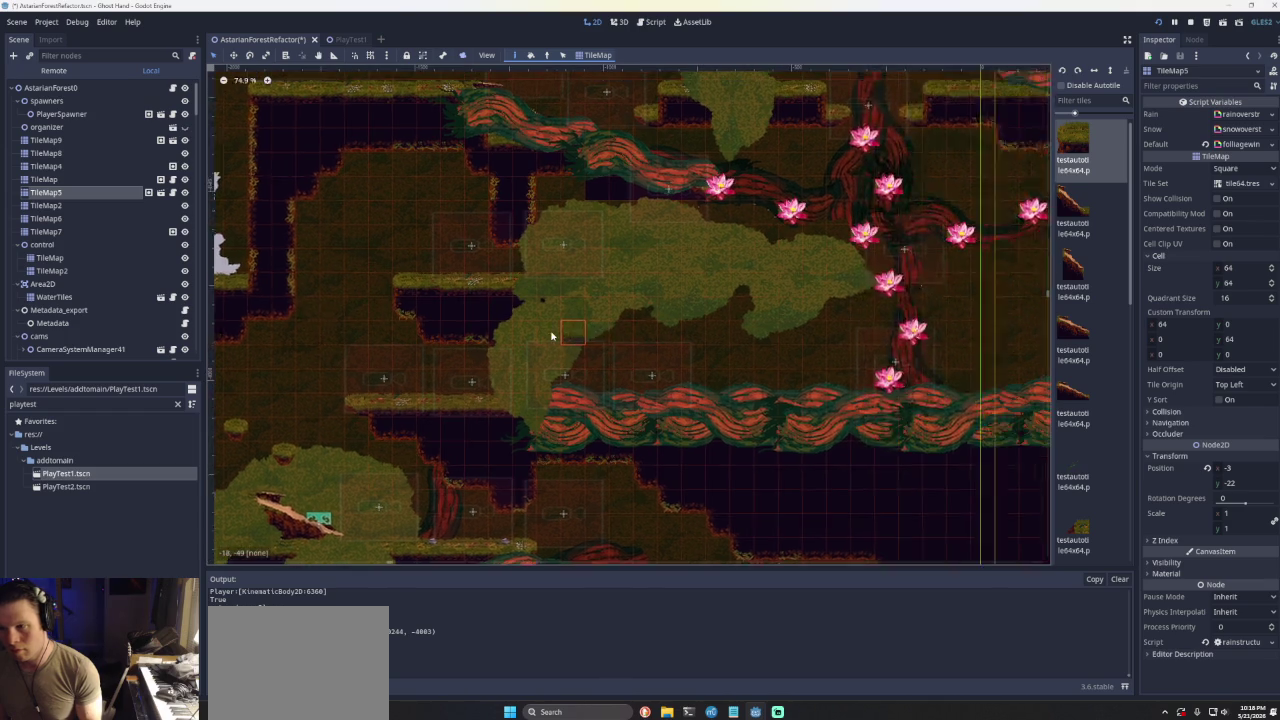
{"buttons": [], "left_stick": "center", "right_stick": "center", "events": []}
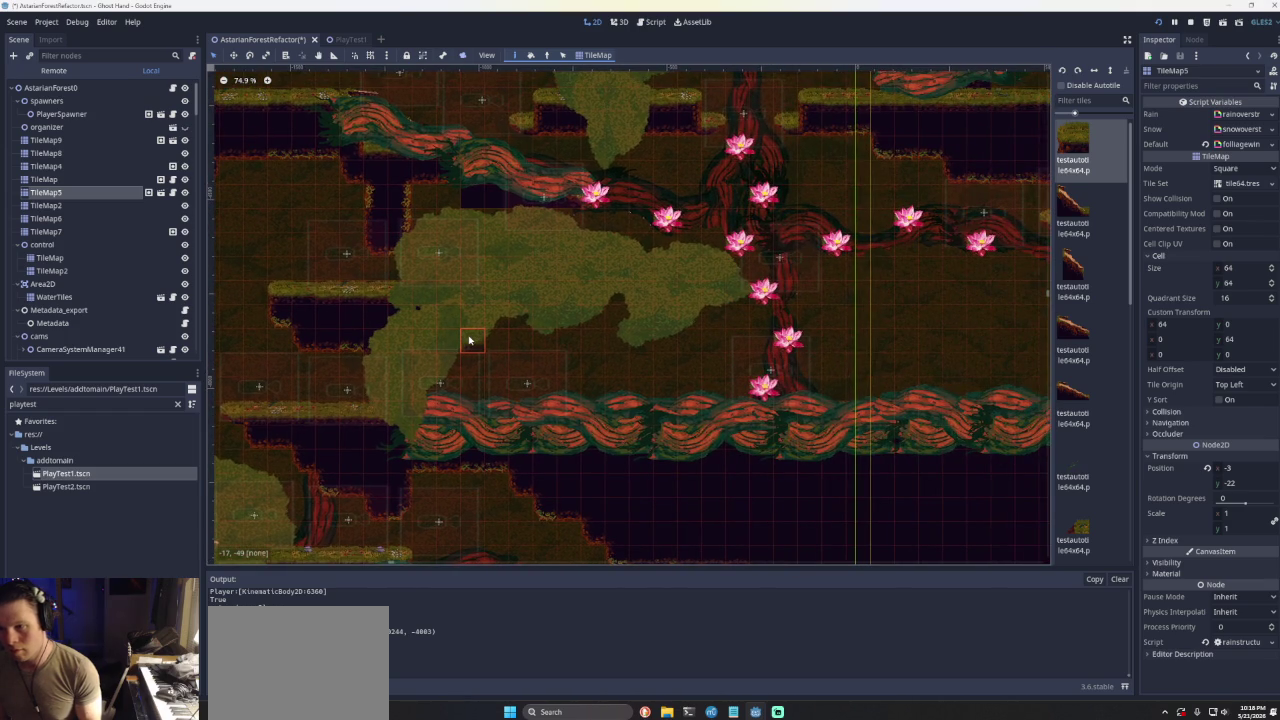
{"buttons": [], "left_stick": "center", "right_stick": "center", "events": []}
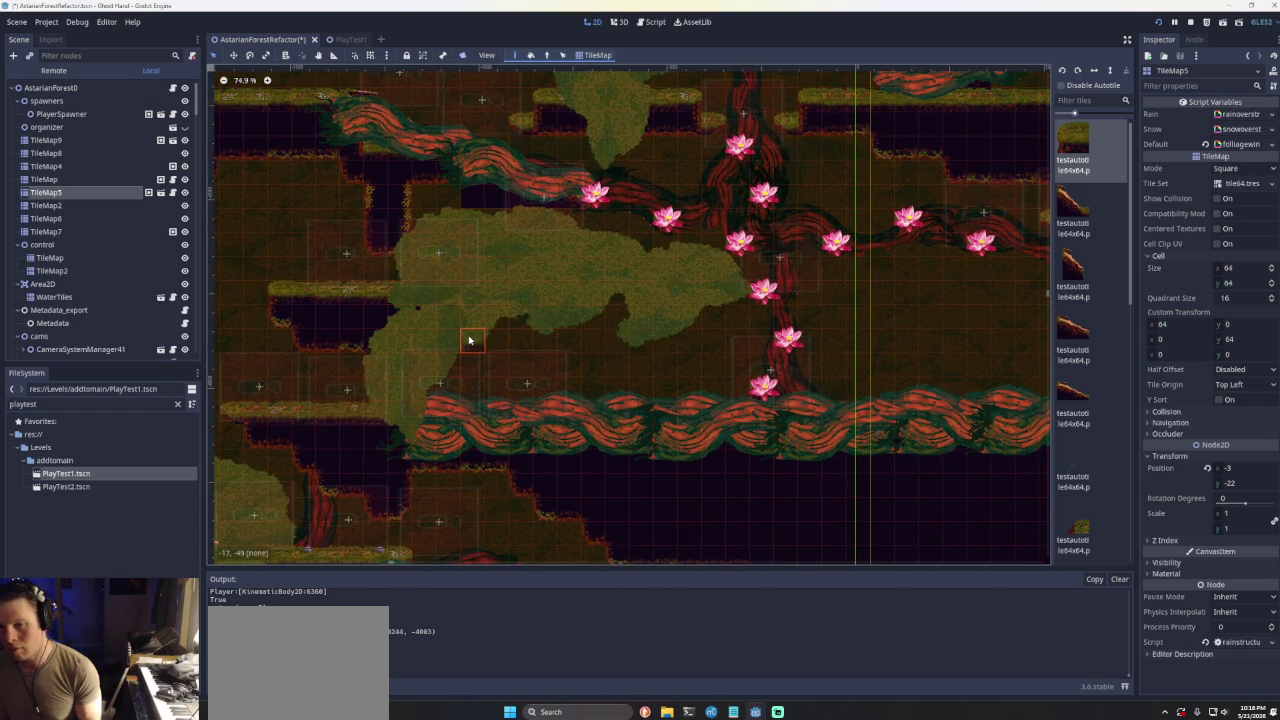
{"buttons": [], "left_stick": "center", "right_stick": "center", "events": []}
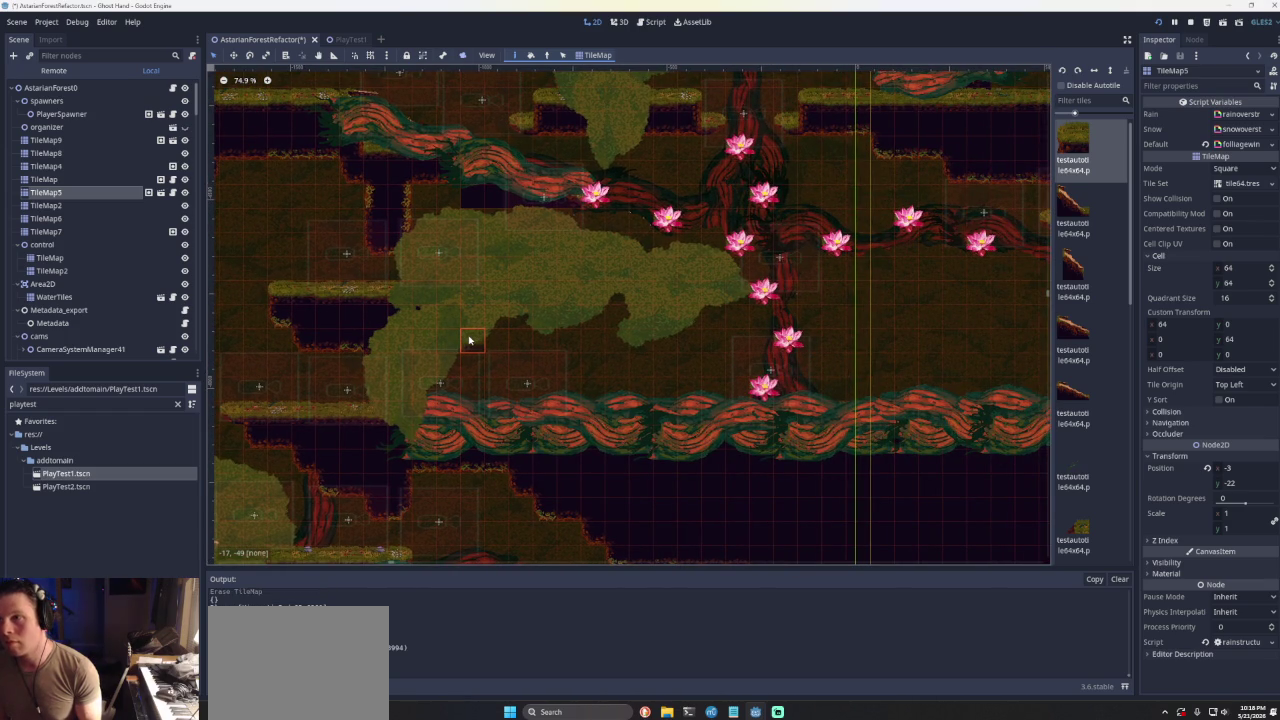
{"buttons": [], "left_stick": "left", "right_stick": "center", "events": [[367, "left_stick", "left"]]}
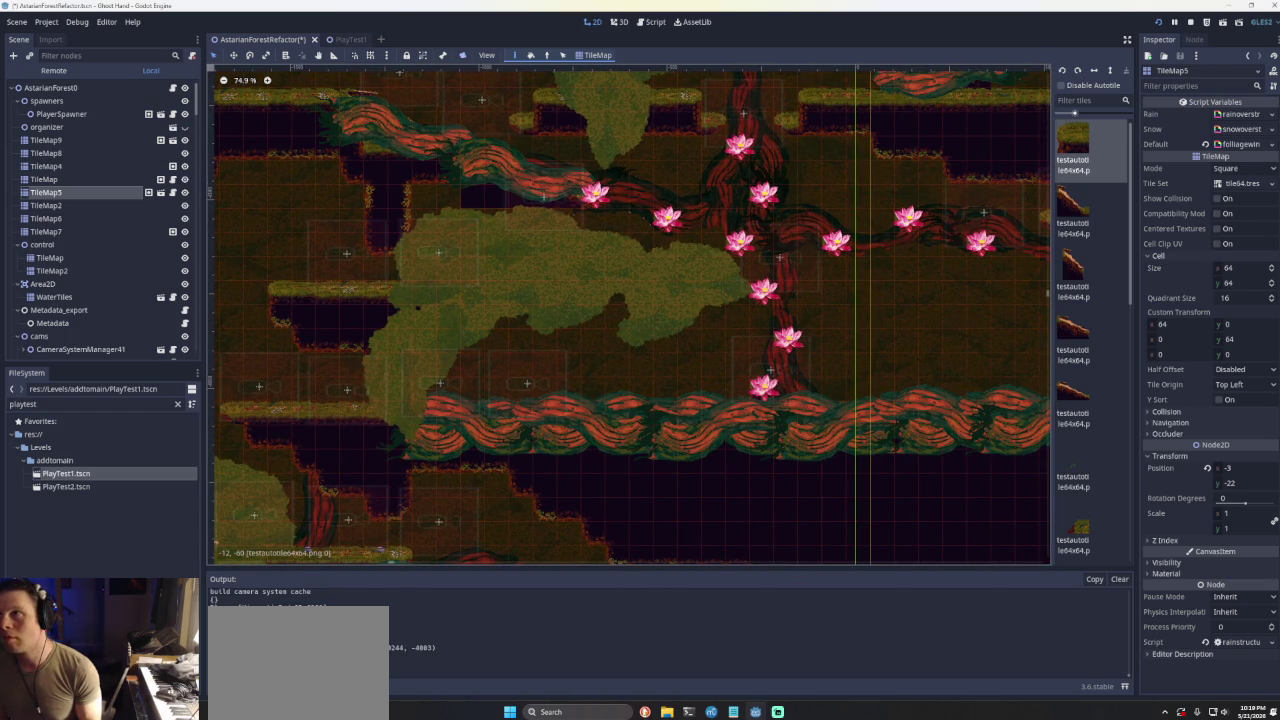
{"buttons": [], "left_stick": "center", "right_stick": "center", "events": [[100, "left_stick", "center"]]}